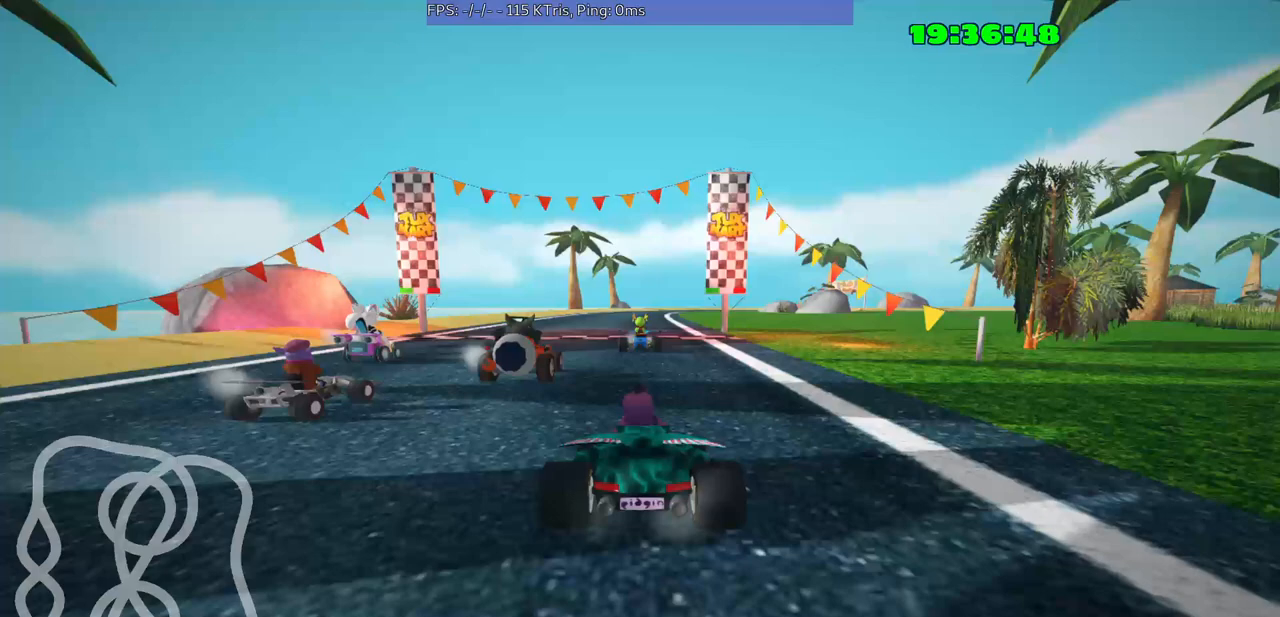
Gameplay with a controller (Xbox layout); each line is a JSON object with the inputs held at the frame after it. "events" lists button and stick changes between this image and that frame as [ms after this image, input, new state], when the widget could be followed in between. Not read: L3 R3 right_stick.
{"buttons": [], "left_stick": "center", "events": []}
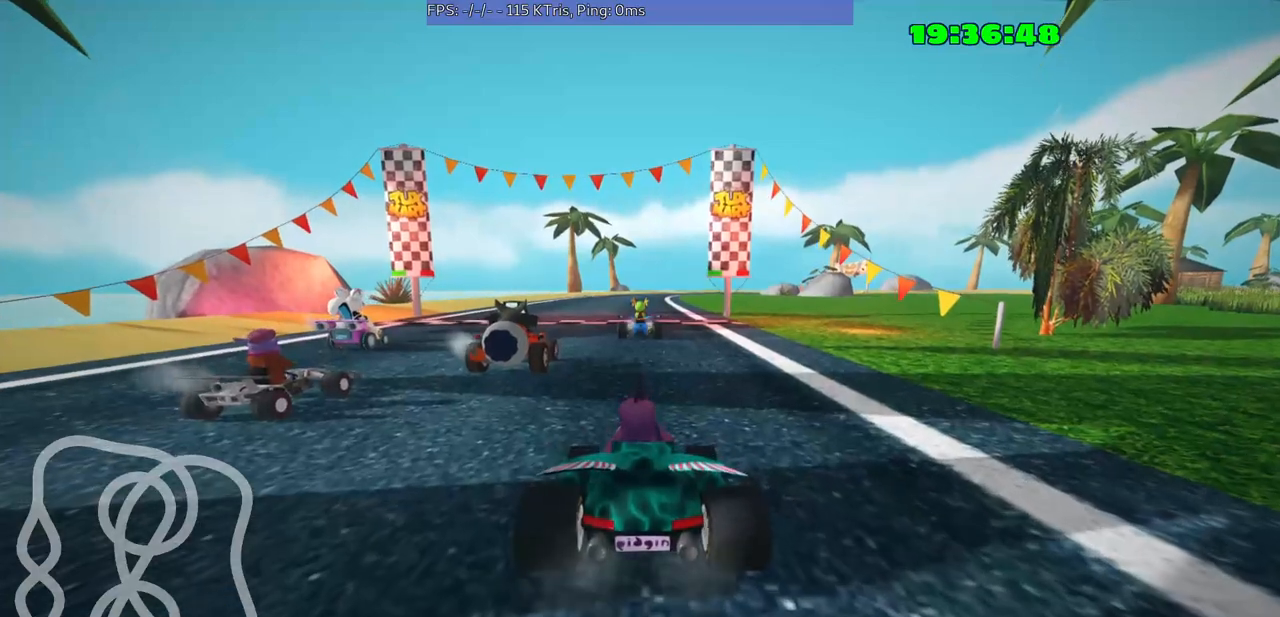
{"buttons": [], "left_stick": "center", "events": []}
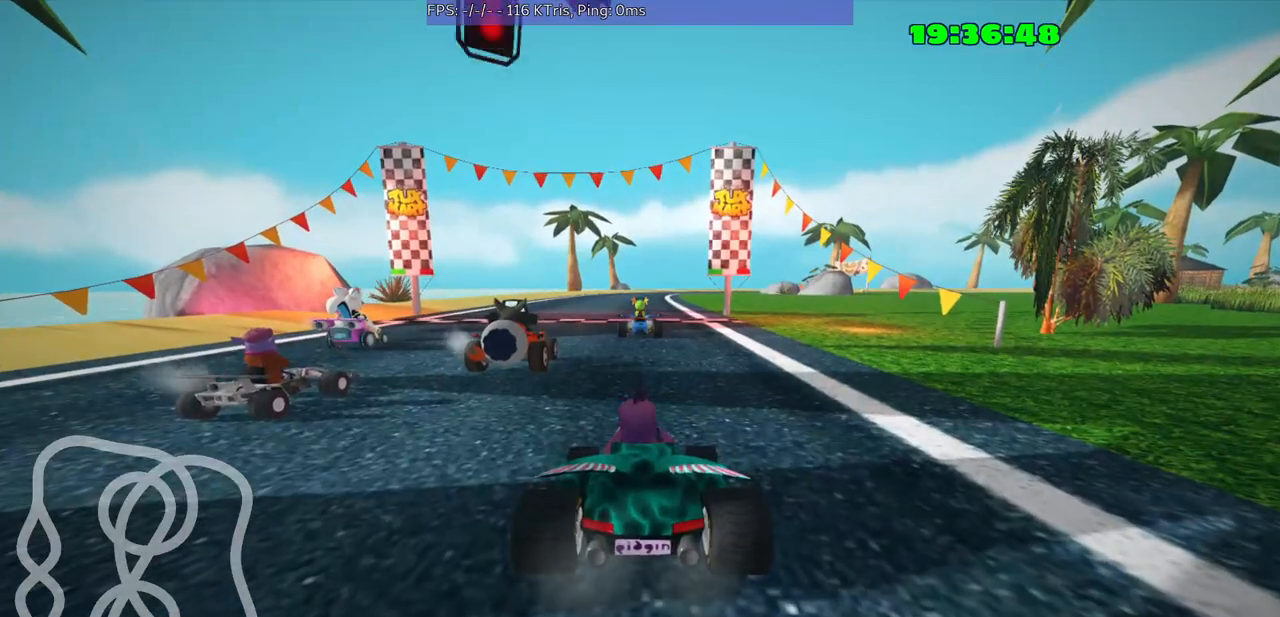
{"buttons": [], "left_stick": "center", "events": []}
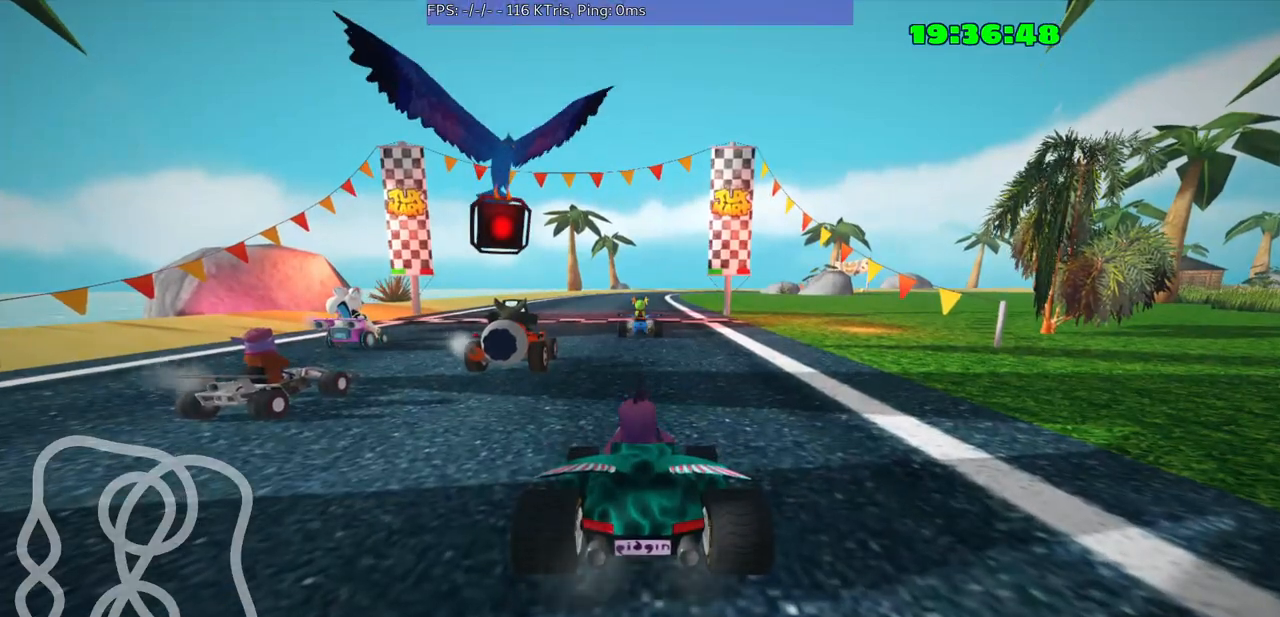
{"buttons": [], "left_stick": "center", "events": []}
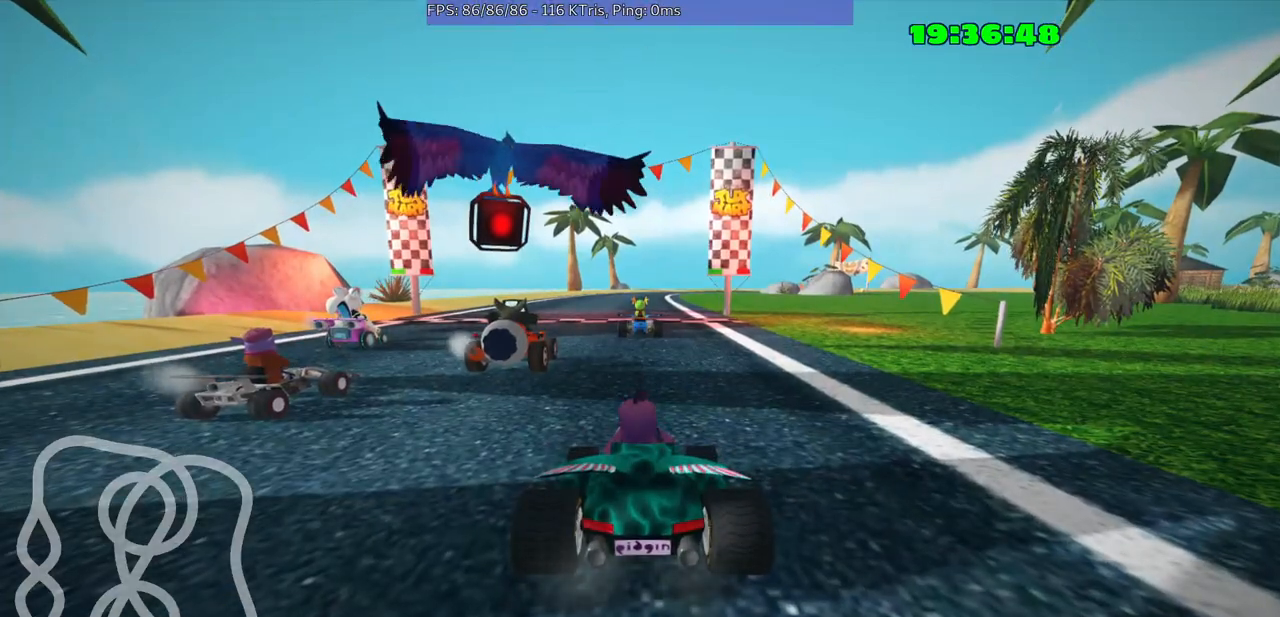
{"buttons": [], "left_stick": "center", "events": []}
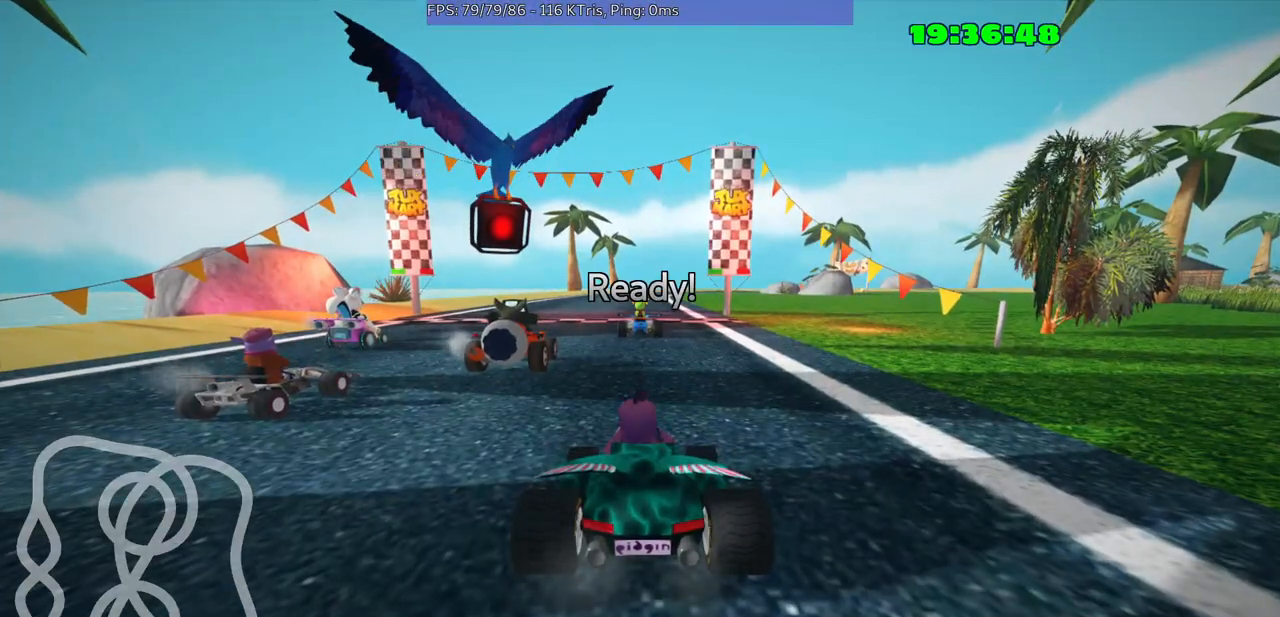
{"buttons": [], "left_stick": "center", "events": []}
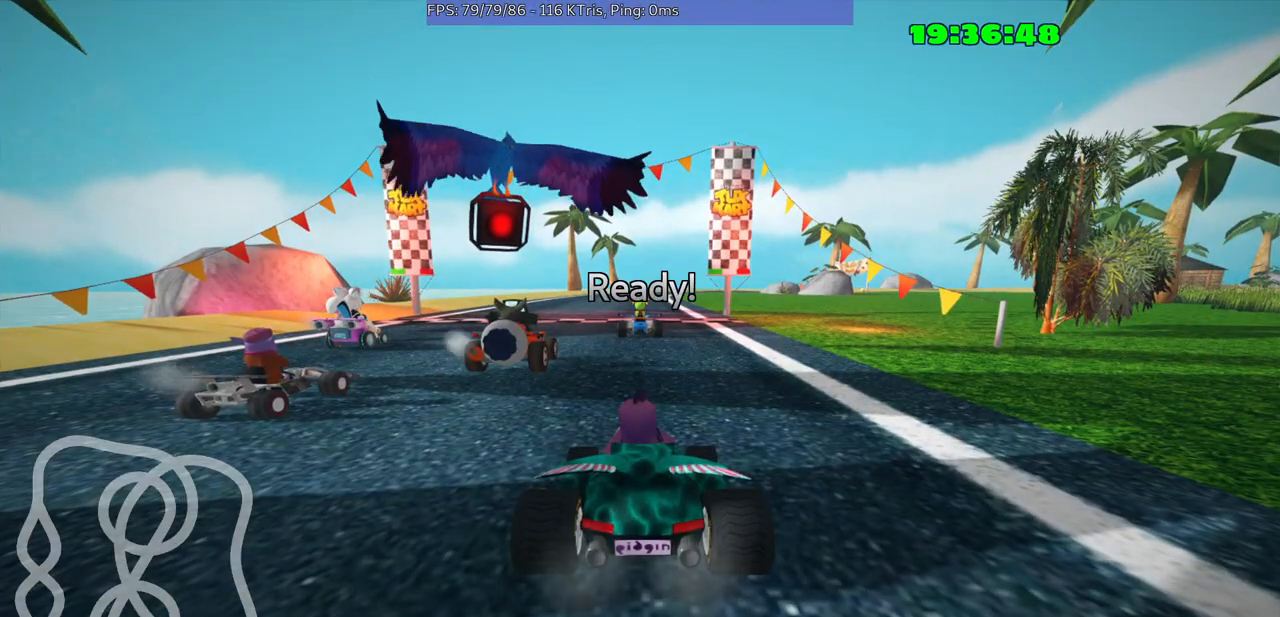
{"buttons": [], "left_stick": "center", "events": []}
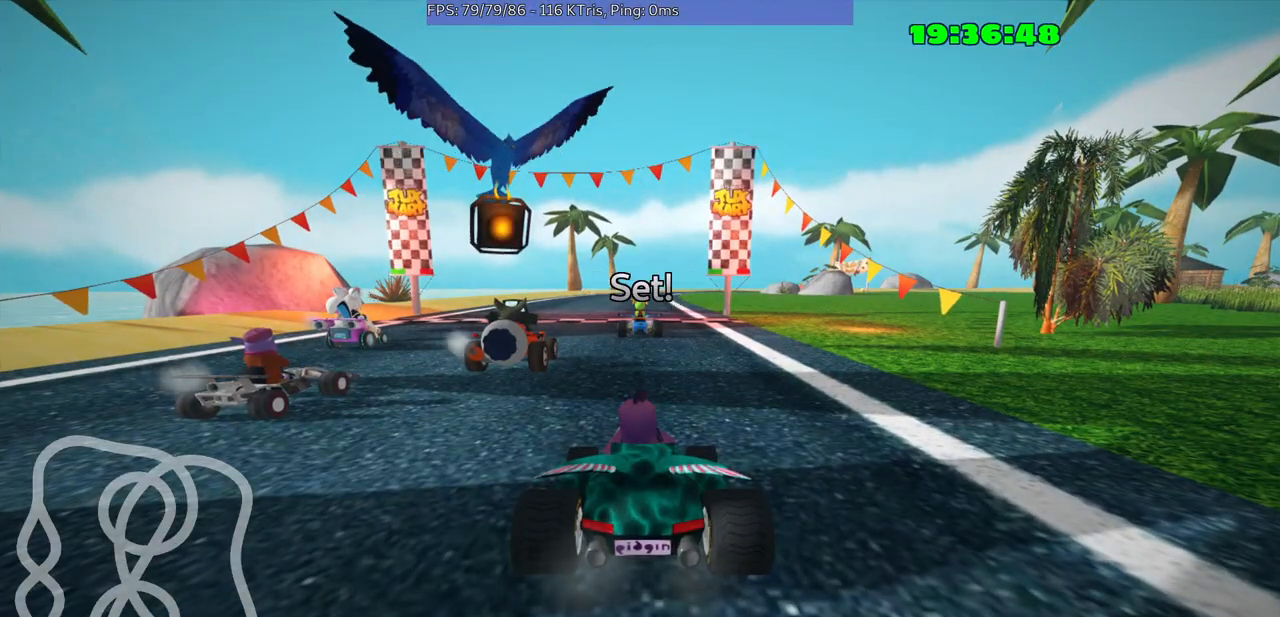
{"buttons": [], "left_stick": "center", "events": []}
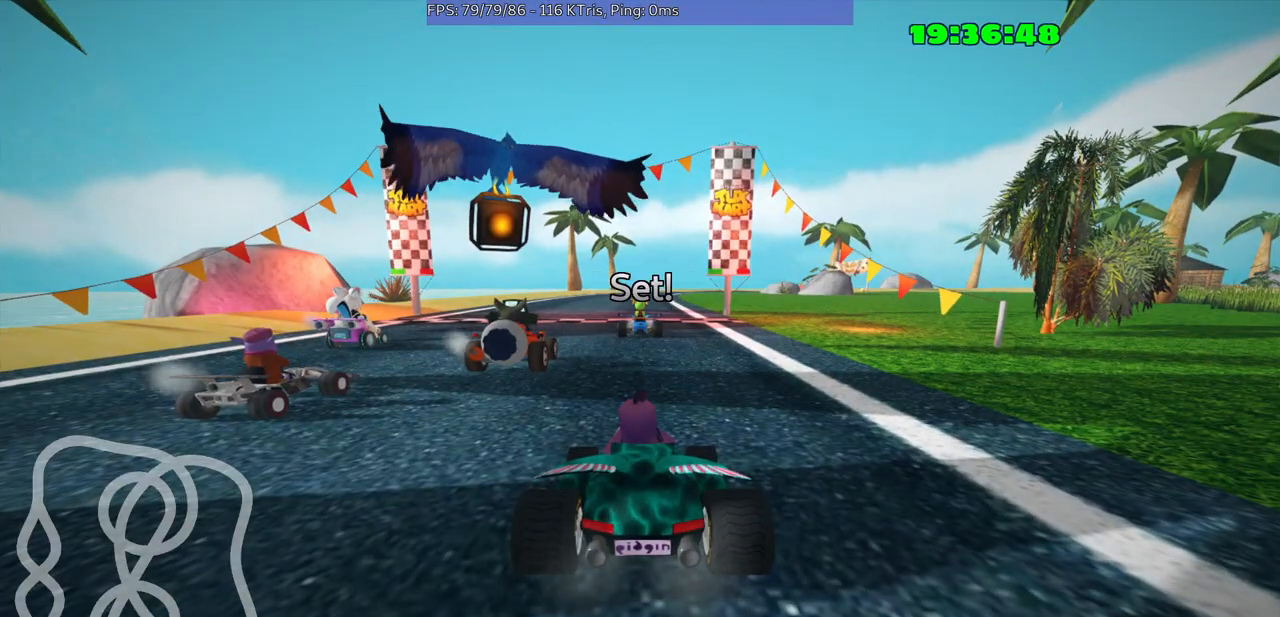
{"buttons": [], "left_stick": "left", "events": [[400, "left_stick", "left"]]}
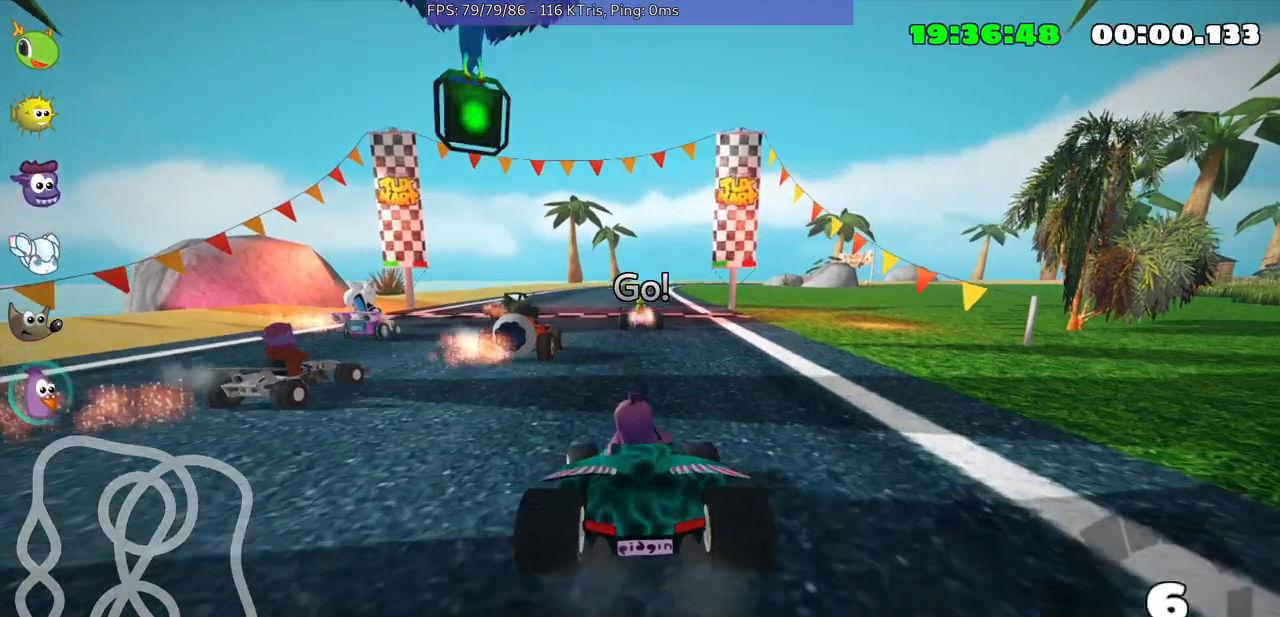
{"buttons": [], "left_stick": "right", "events": [[300, "left_stick", "center"], [433, "left_stick", "right"]]}
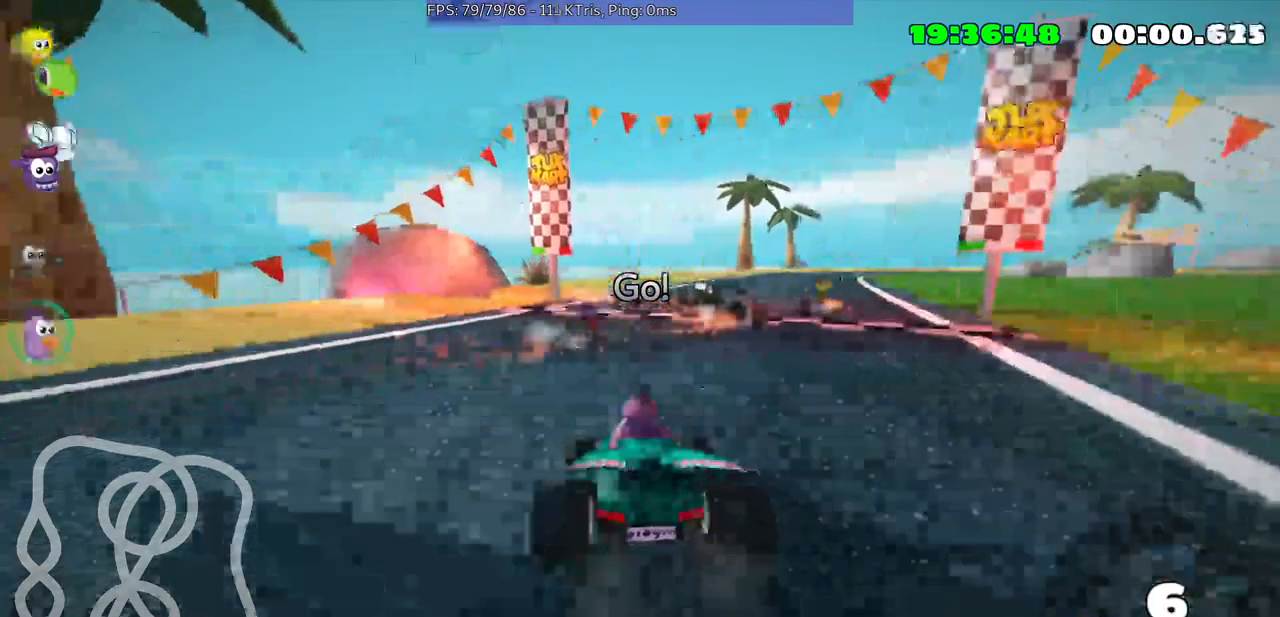
{"buttons": ["R2"], "left_stick": "left"}
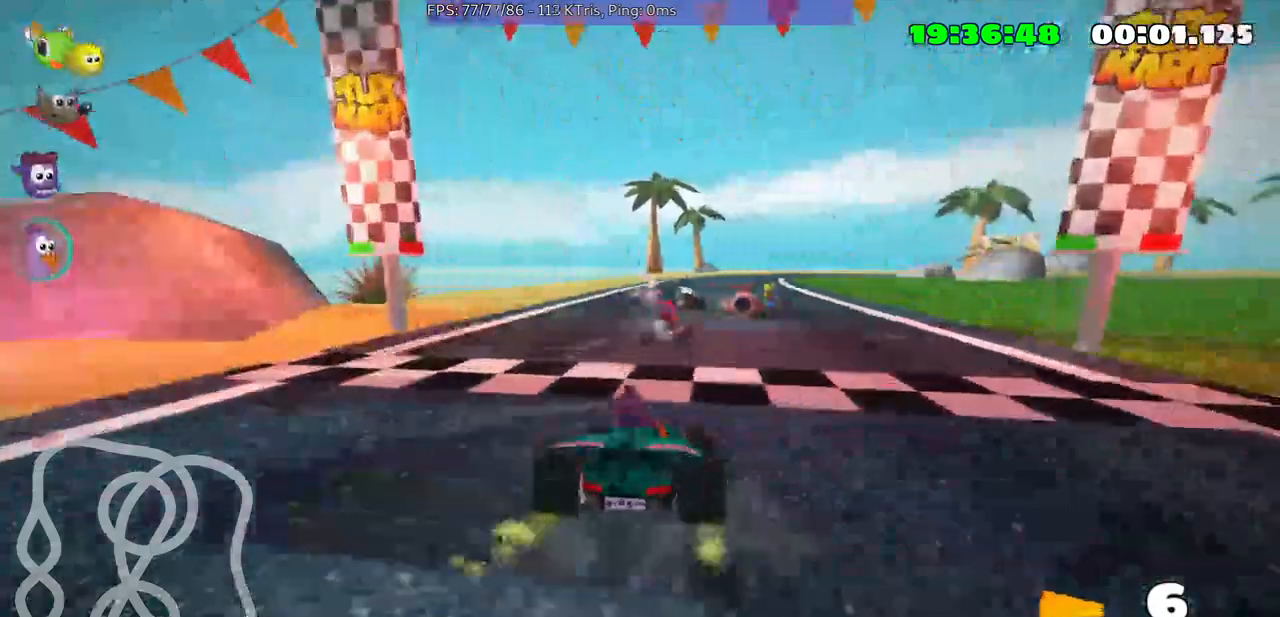
{"buttons": ["R2"], "left_stick": "left", "events": [[267, "R2", "up"], [333, "R2", "down"]]}
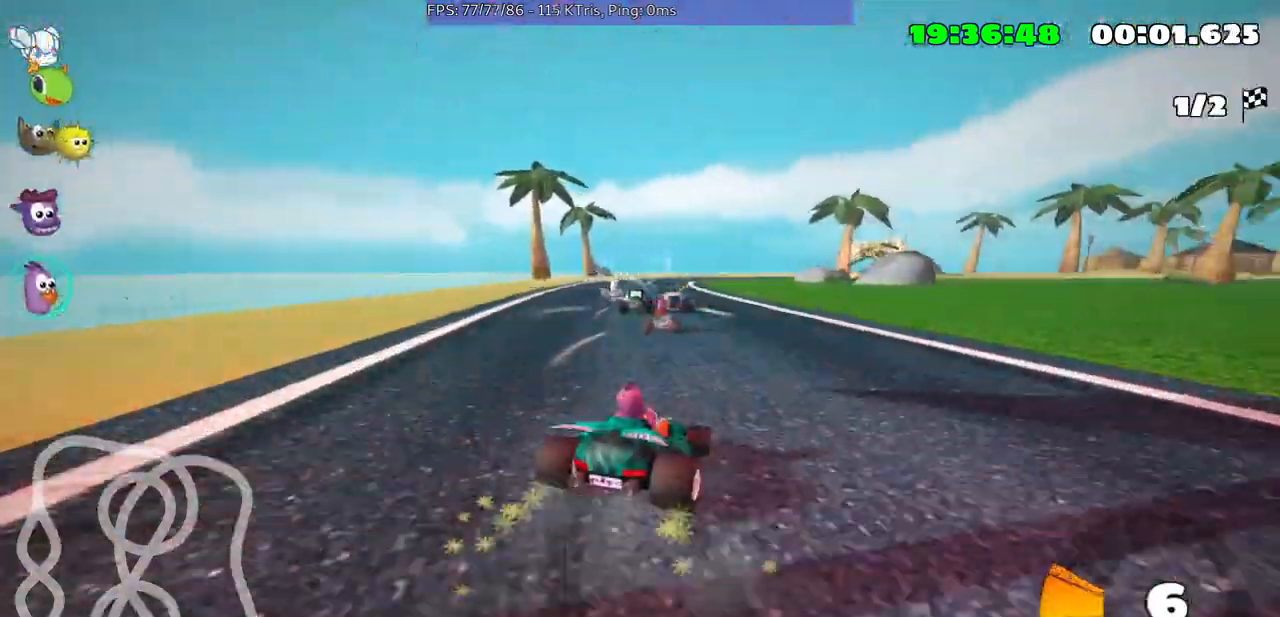
{"buttons": ["R2"], "left_stick": "left", "events": [[100, "R2", "up"], [333, "R2", "down"]]}
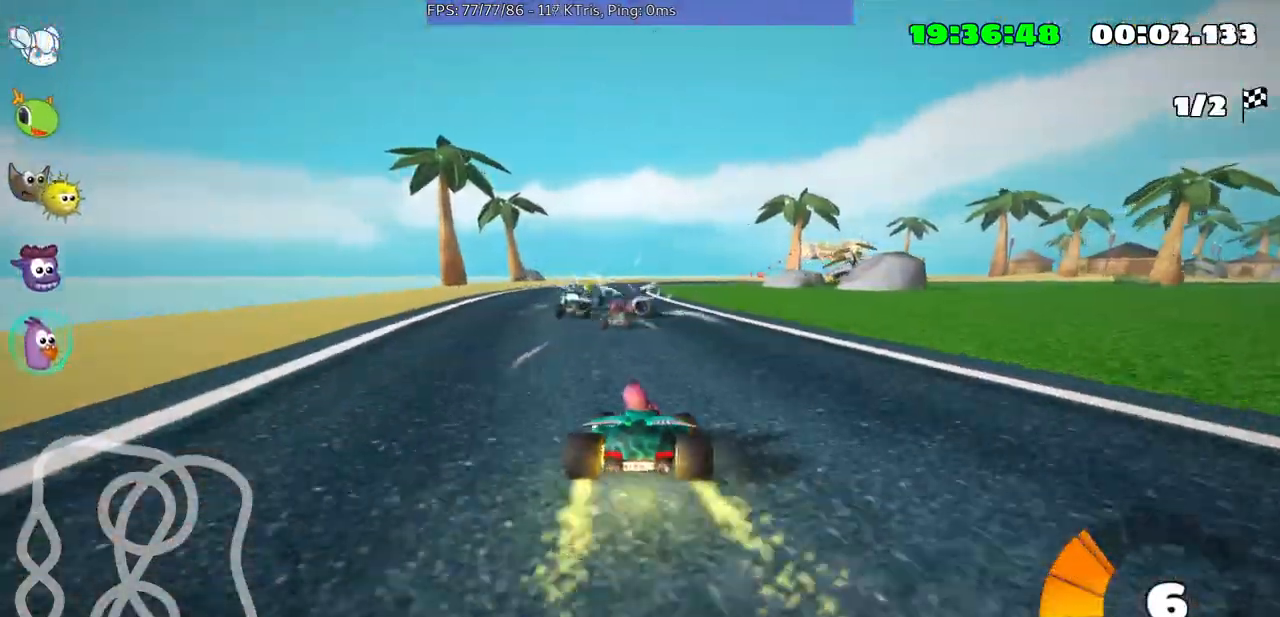
{"buttons": [], "left_stick": "center", "events": [[33, "R2", "up"], [33, "left_stick", "center"], [133, "R2", "down"], [167, "left_stick", "left"], [267, "left_stick", "center"], [433, "R2", "up"]]}
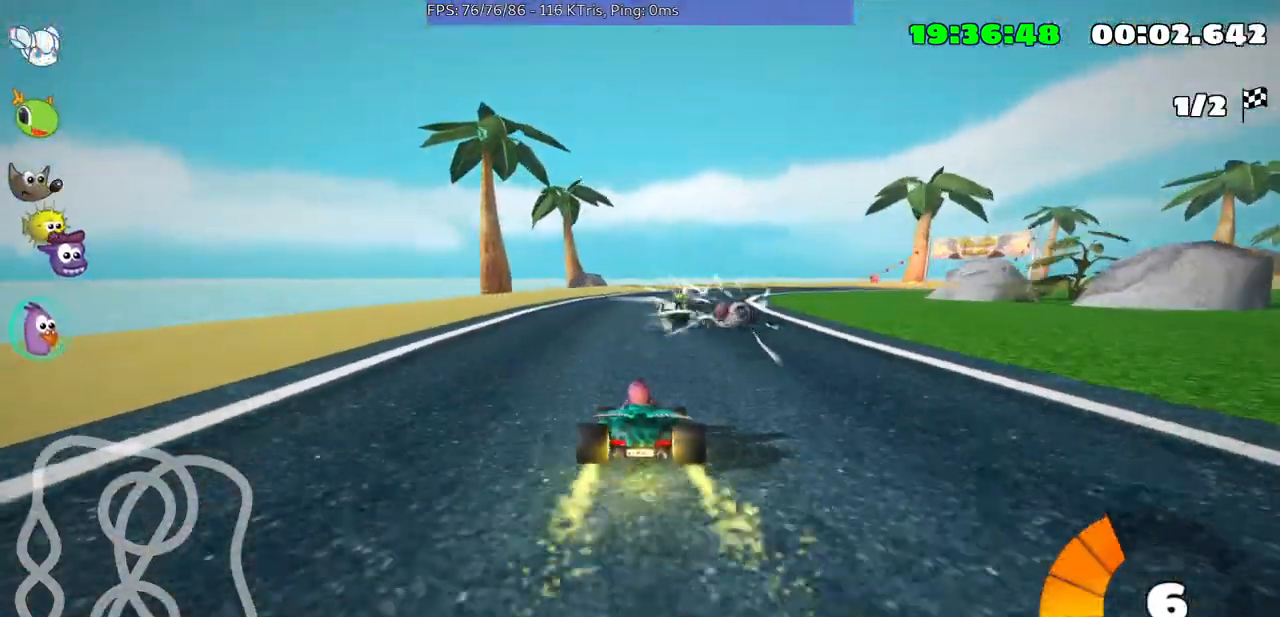
{"buttons": [], "left_stick": "center", "events": [[67, "left_stick", "right"], [333, "left_stick", "center"]]}
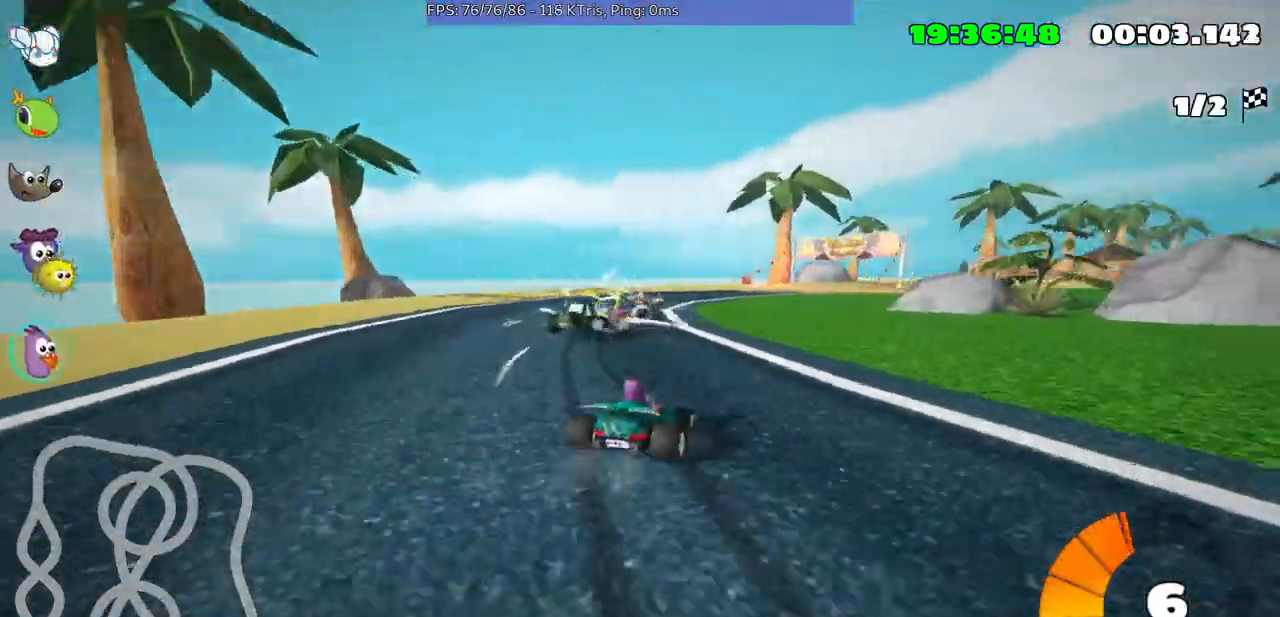
{"buttons": [], "left_stick": "center", "events": [[33, "left_stick", "left"], [267, "left_stick", "center"]]}
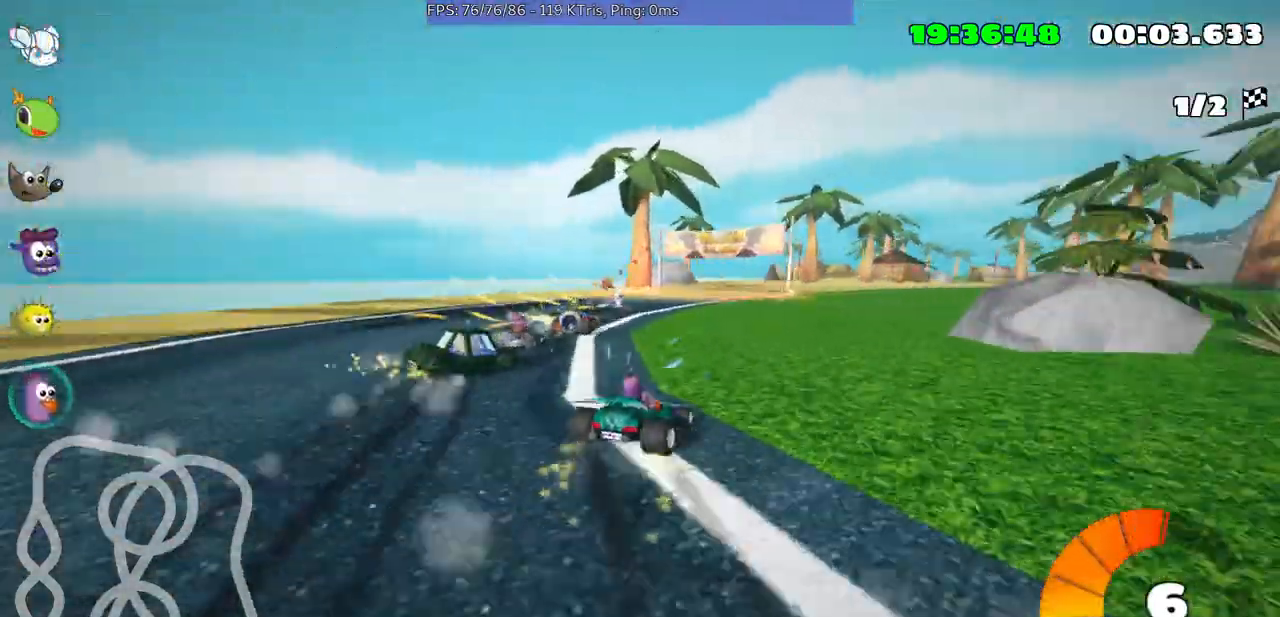
{"buttons": [], "left_stick": "right"}
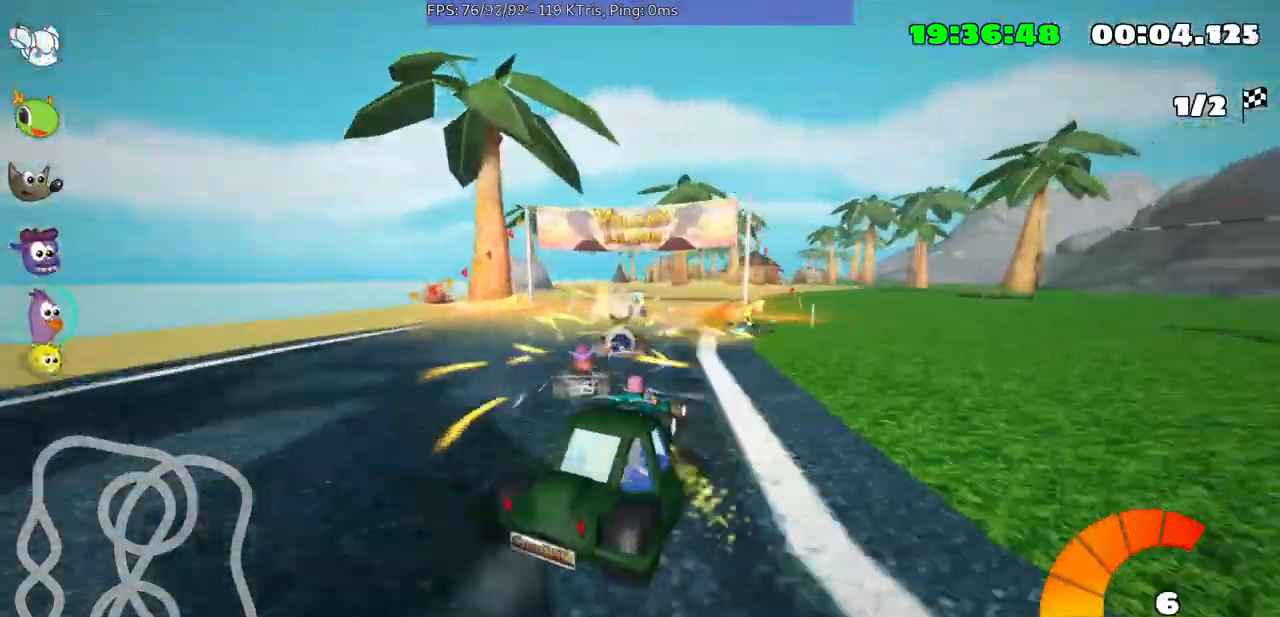
{"buttons": [], "left_stick": "left", "events": [[67, "left_stick", "center"], [100, "R2", "down"], [167, "left_stick", "left"], [333, "R2", "up"]]}
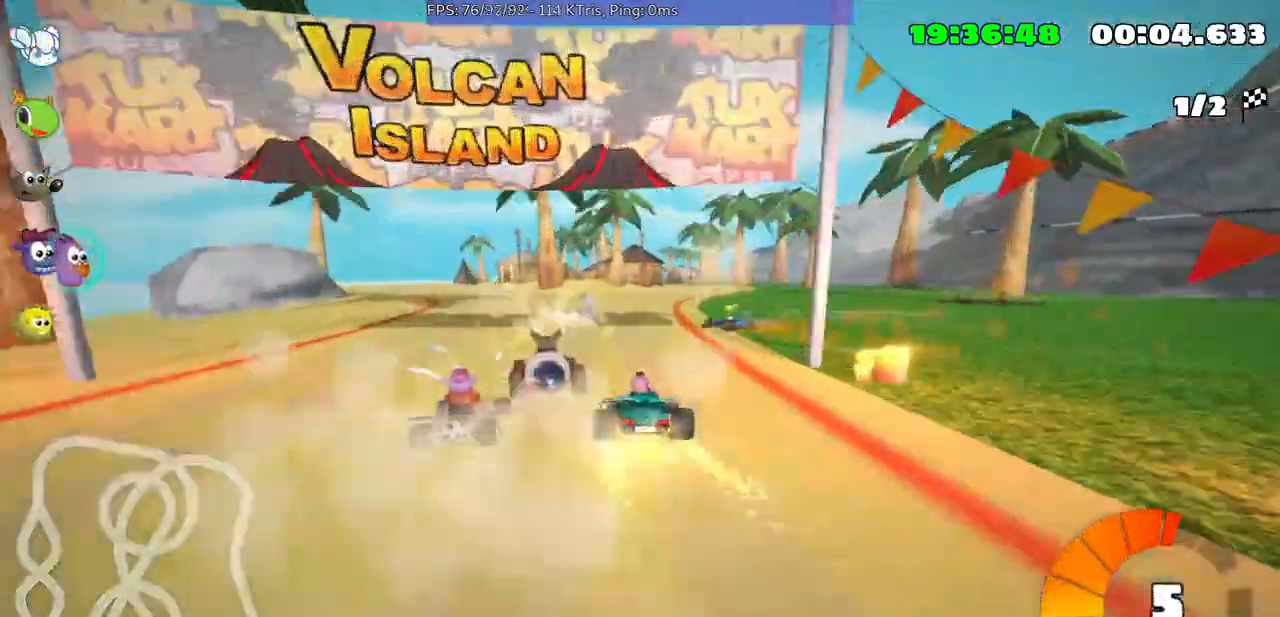
{"buttons": [], "left_stick": "center", "events": [[433, "left_stick", "center"]]}
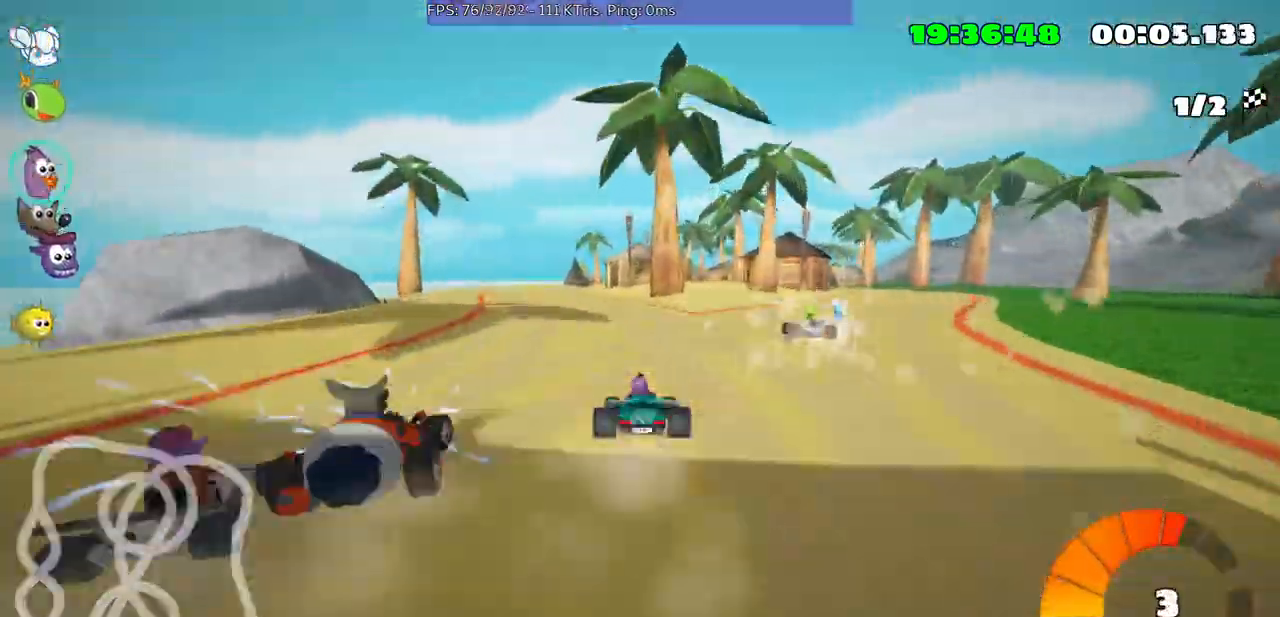
{"buttons": [], "left_stick": "left"}
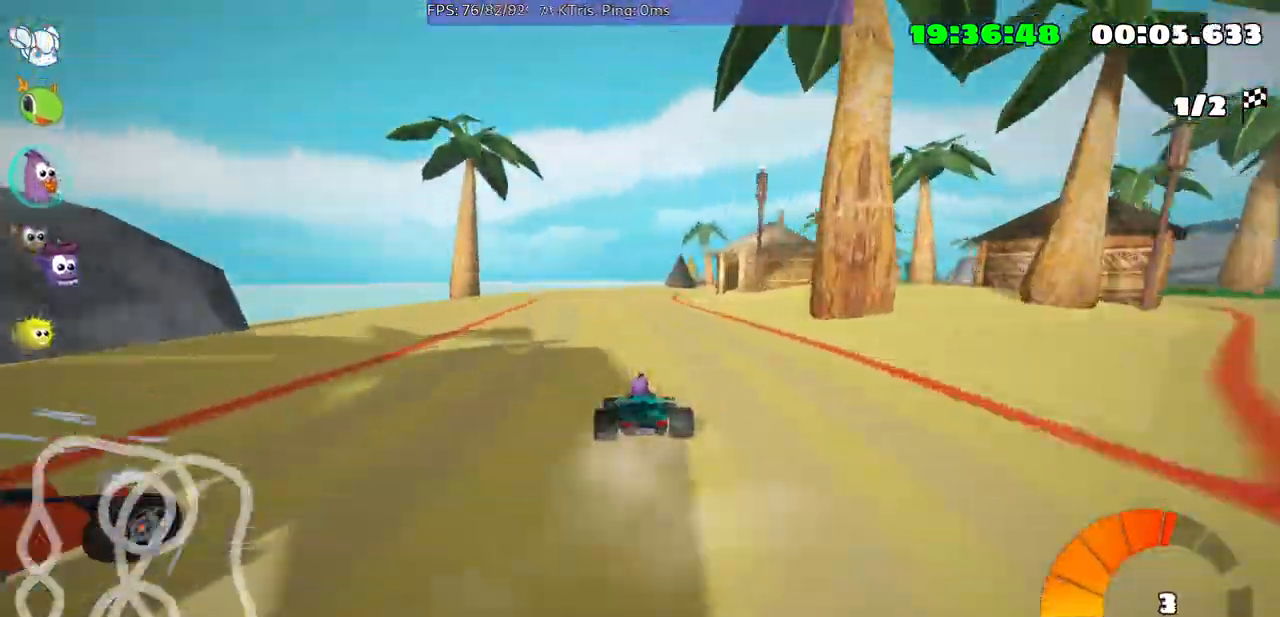
{"buttons": [], "left_stick": "up-right", "events": [[500, "left_stick", "up-right"]]}
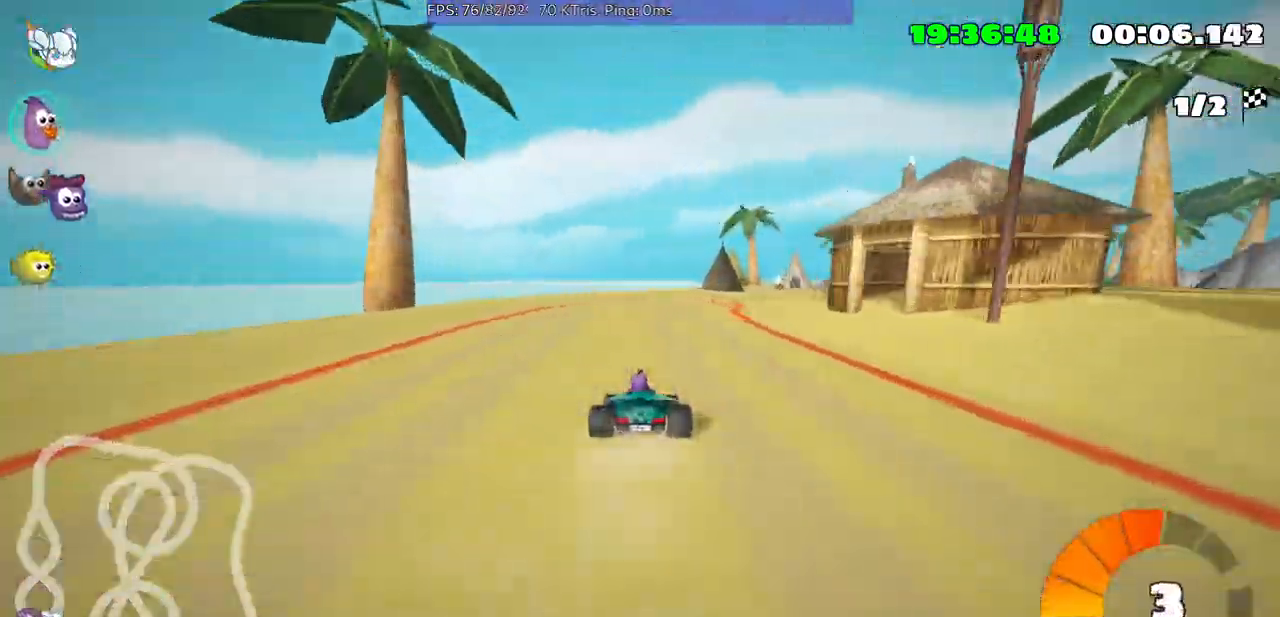
{"buttons": [], "left_stick": "up", "events": [[167, "left_stick", "up"]]}
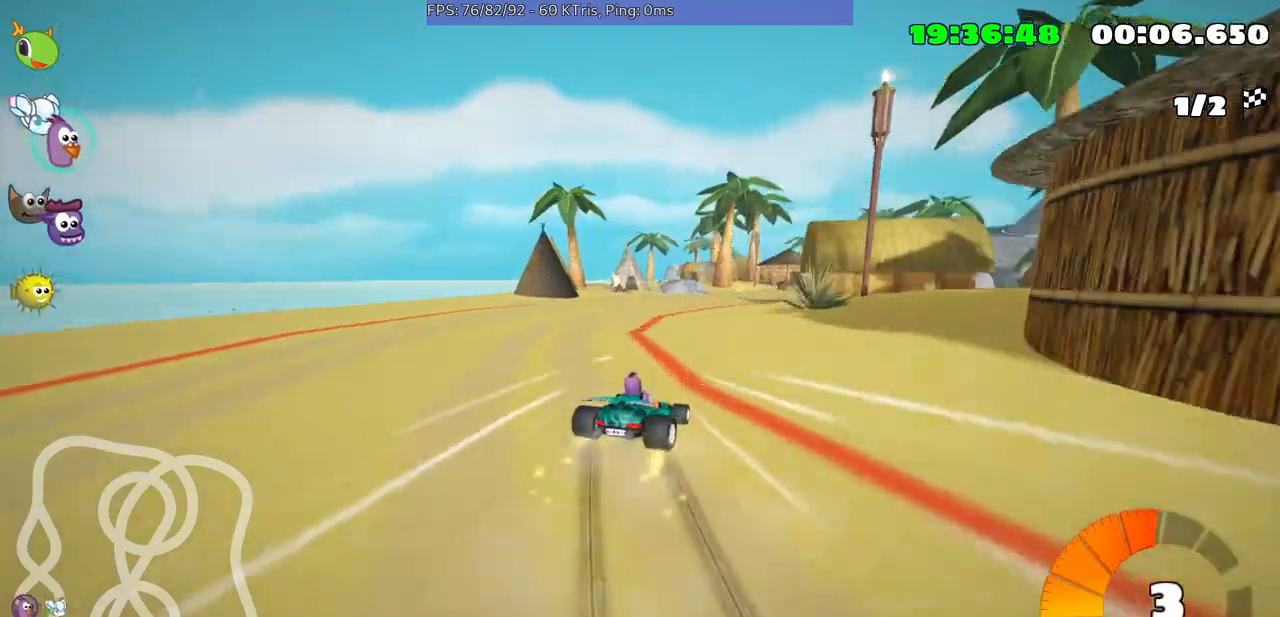
{"buttons": [], "left_stick": "up", "events": []}